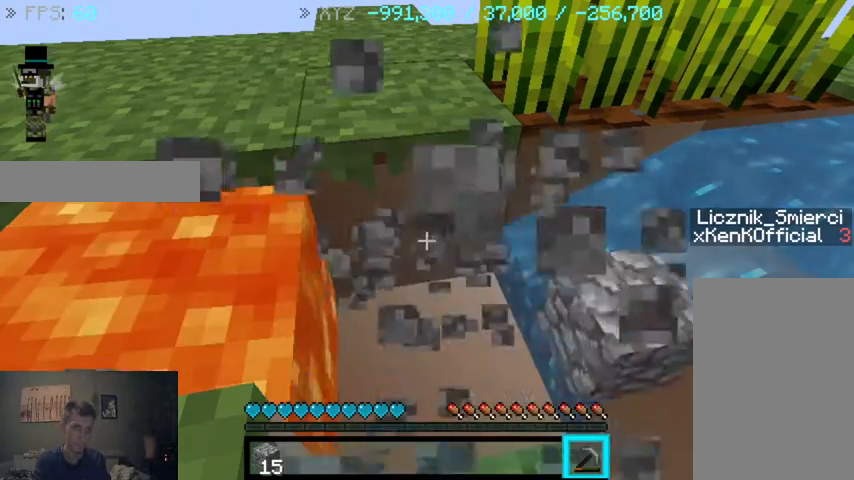
Gameplay with keyboard and mouse; each line is a JSON object with the keys and mouse buttons held at the frame after it. "events" lists presses ("down") and releases ("up") of "a", "d", "s", "sprint", "w", "mouse_left" and "mouse_right" between this image and that frame as [ms after this image, input, new state], when the widget could be followed in between. "mouse_left", "mouse_right" = the "left", "right" buttons of the "mouse" list. No other keys are recorded. Fast repeated clicks can show as one long hold. Mouse movement is not recorded. Key names are as the overlay labels them; some are game actions (e.g. jump) rather than physical keys.
{"keys": [], "mouse": ["left"], "events": [[367, "mouse_left", "down"]]}
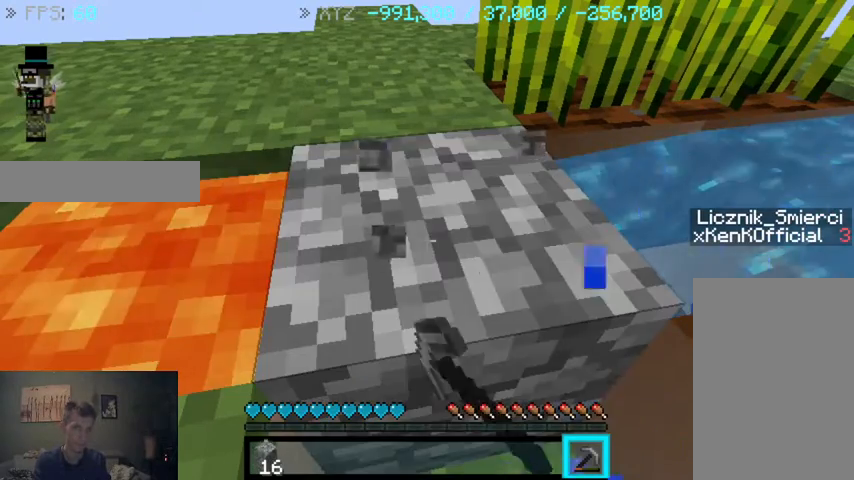
{"keys": [], "mouse": ["left"], "events": []}
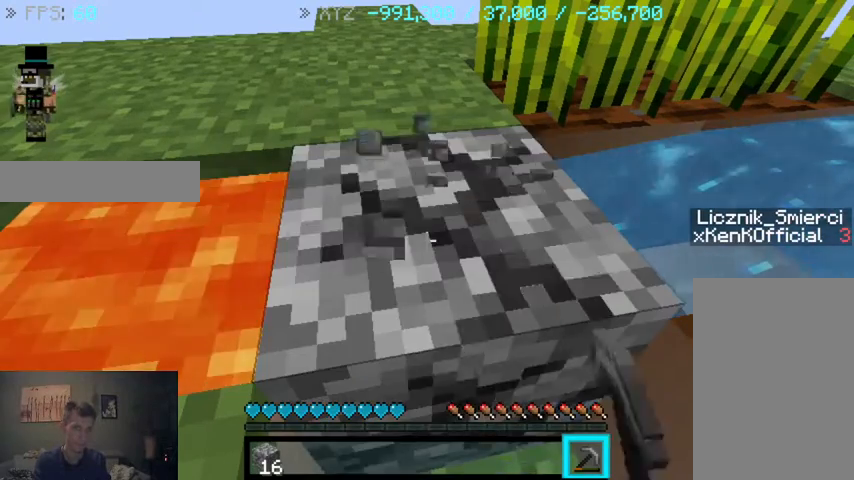
{"keys": [], "mouse": [], "events": [[433, "mouse_left", "up"]]}
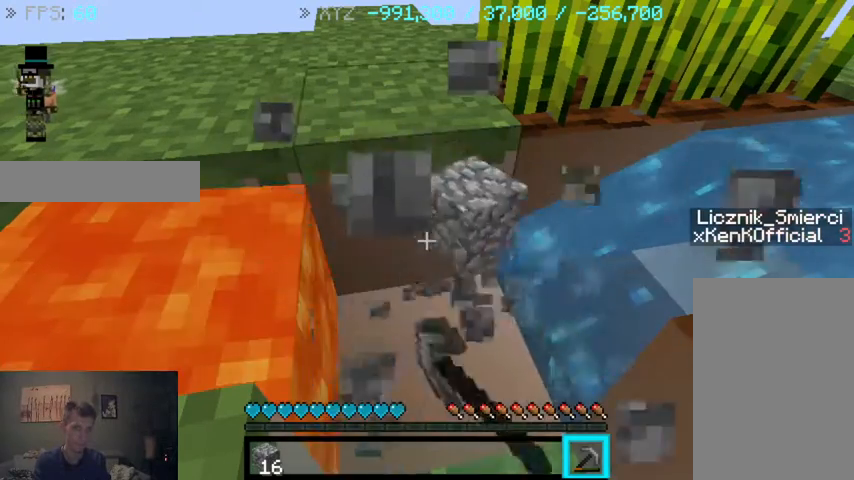
{"keys": [], "mouse": ["left"], "events": [[467, "mouse_left", "down"]]}
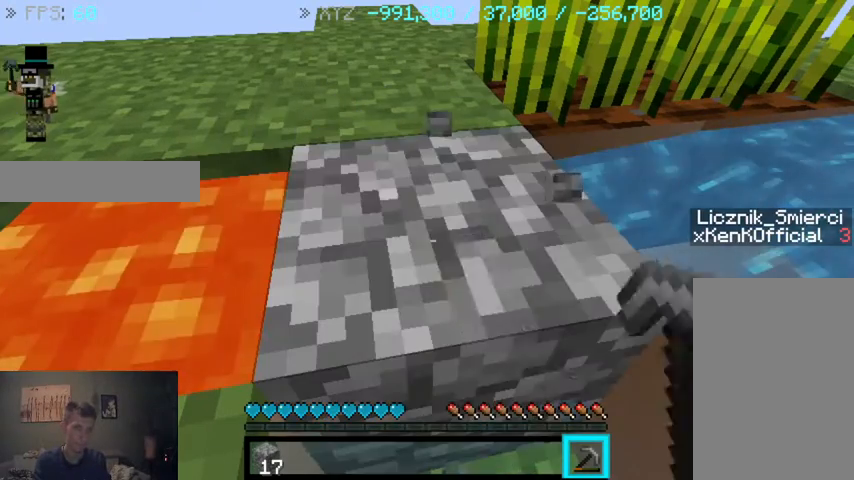
{"keys": [], "mouse": ["left"], "events": []}
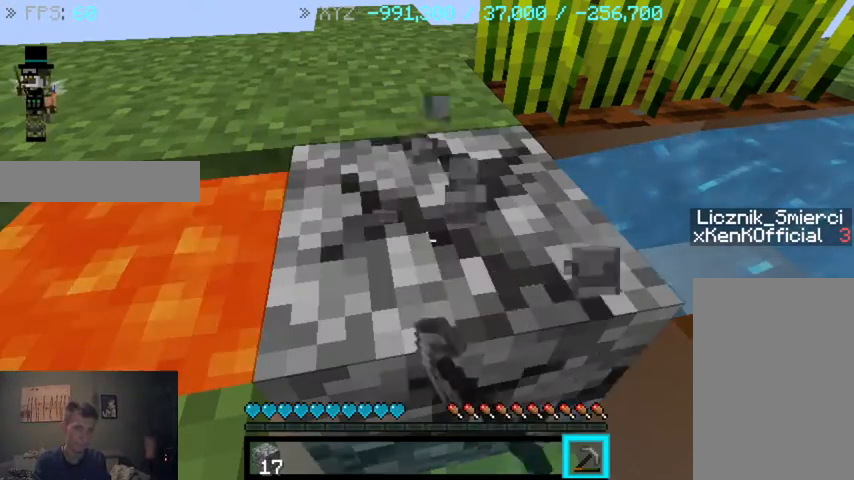
{"keys": [], "mouse": ["left"], "events": []}
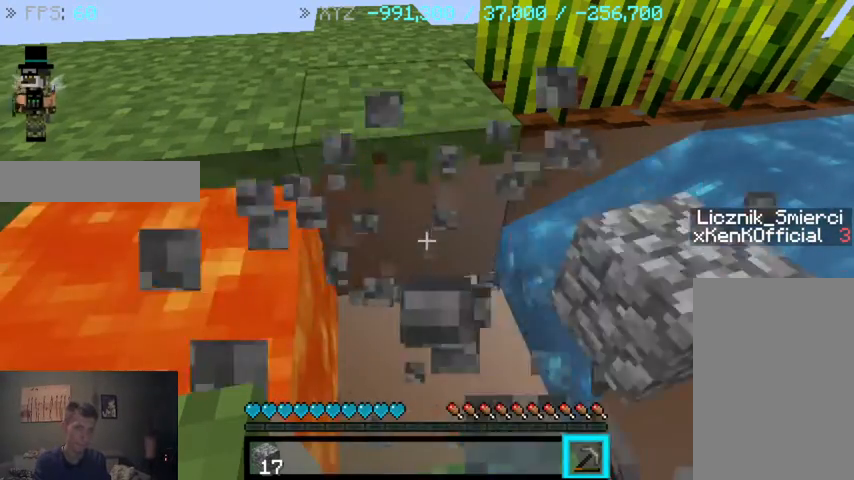
{"keys": [], "mouse": [], "events": [[67, "mouse_left", "up"]]}
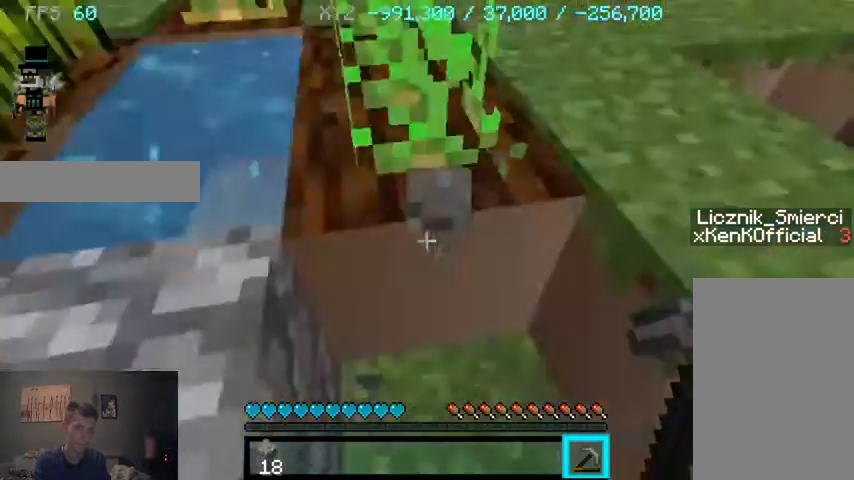
{"keys": ["w"], "mouse": [], "events": [[233, "w", "down"]]}
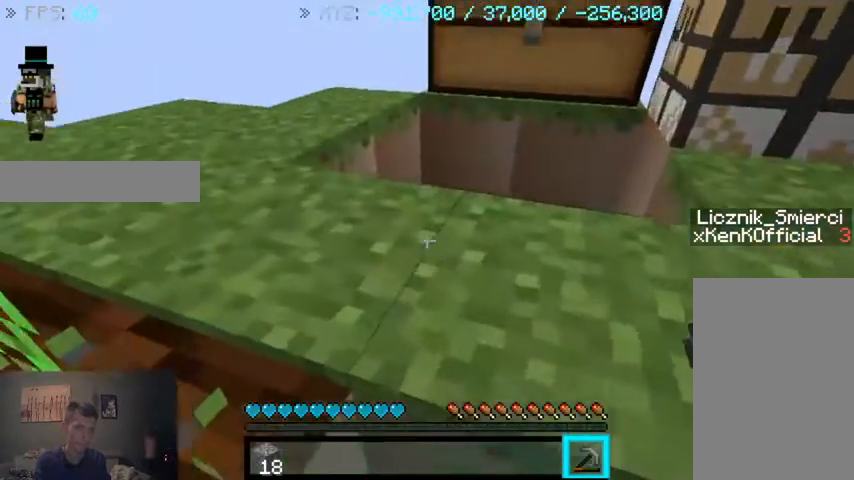
{"keys": ["w"], "mouse": [], "events": []}
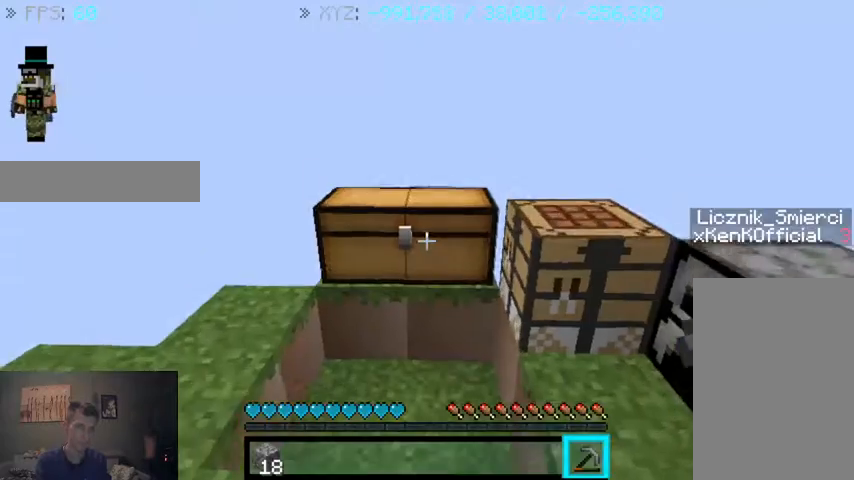
{"keys": [], "mouse": [], "events": [[233, "w", "up"]]}
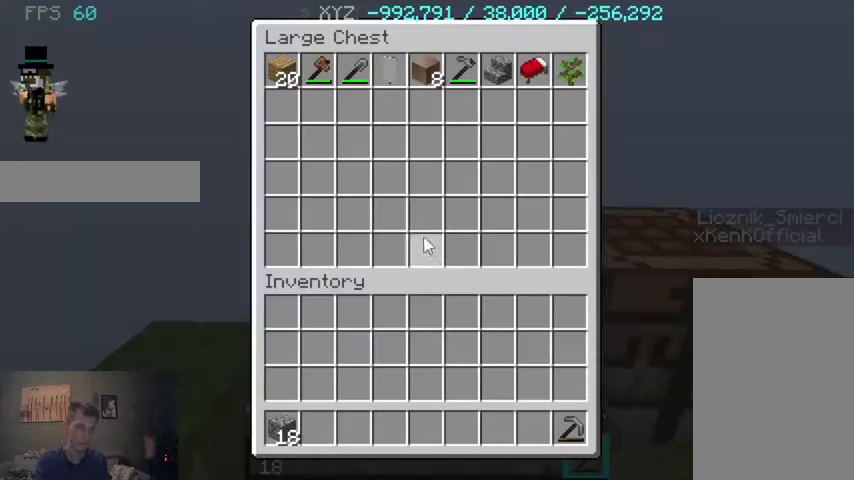
{"keys": [], "mouse": [], "events": []}
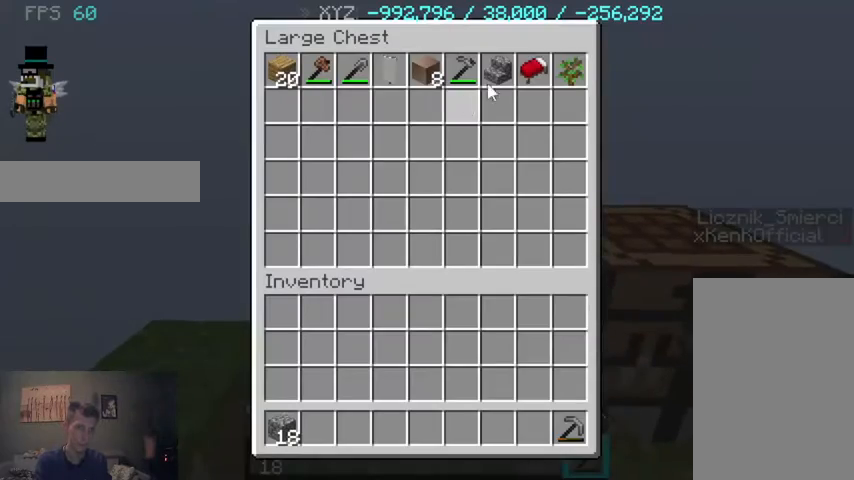
{"keys": [], "mouse": [], "events": []}
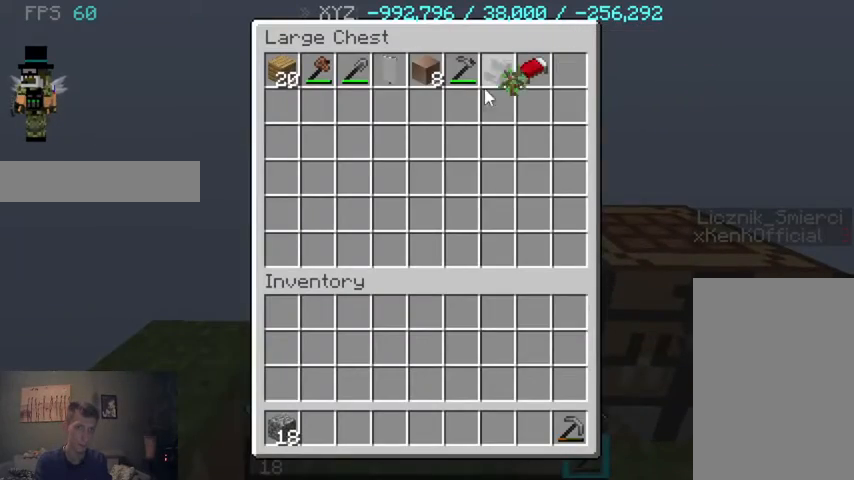
{"keys": [], "mouse": [], "events": []}
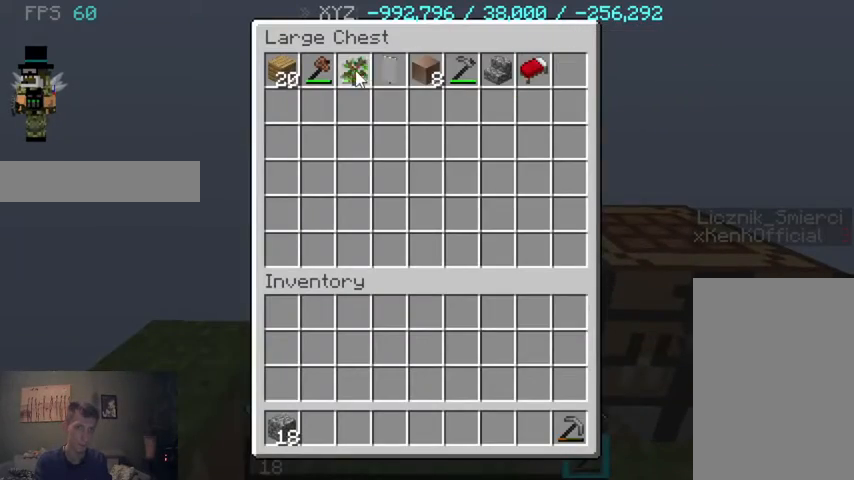
{"keys": [], "mouse": [], "events": []}
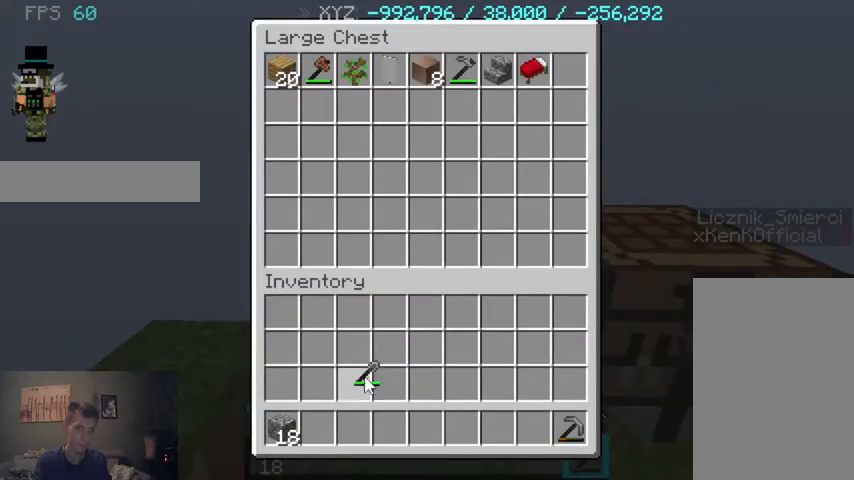
{"keys": [], "mouse": [], "events": []}
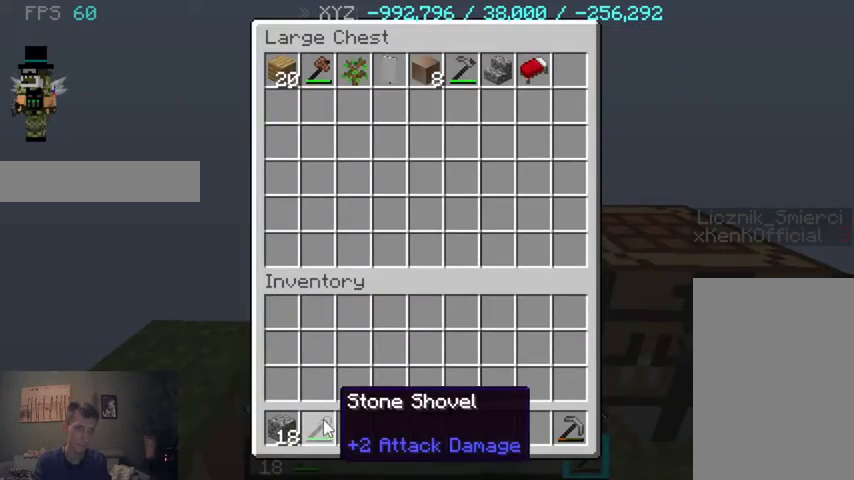
{"keys": ["w"], "mouse": [], "events": [[367, "w", "down"]]}
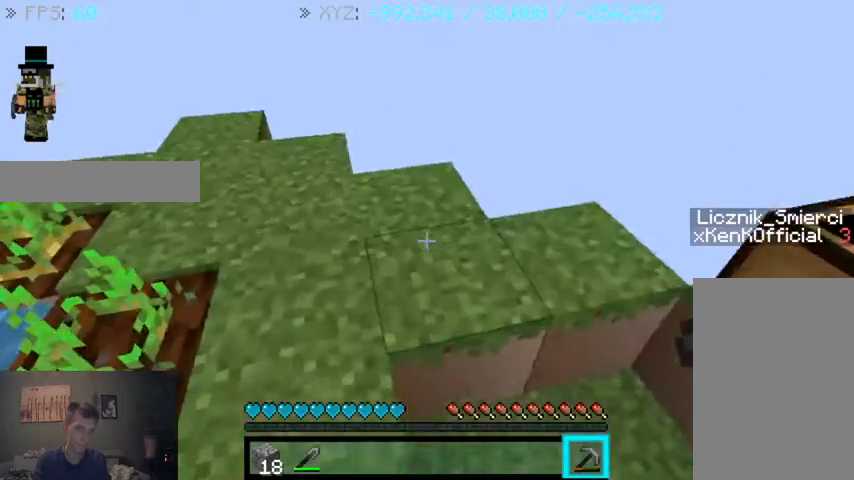
{"keys": ["w"], "mouse": [], "events": [[267, "w", "up"], [467, "w", "down"]]}
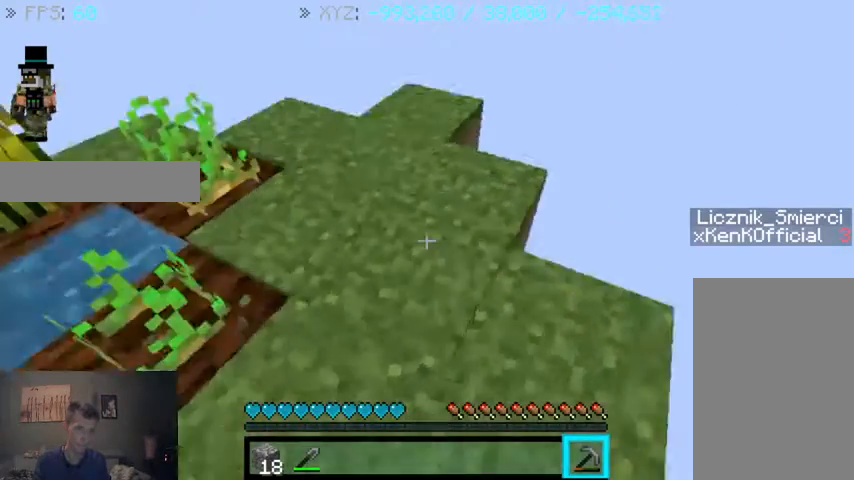
{"keys": ["w"], "mouse": [], "events": []}
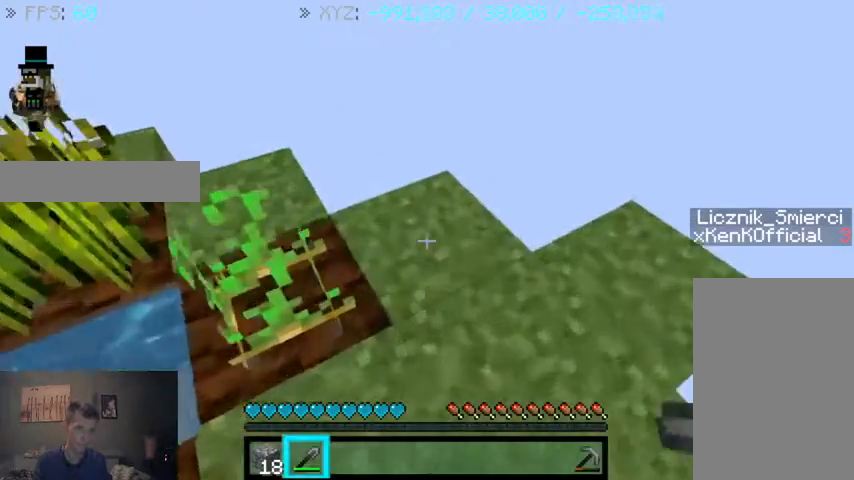
{"keys": [], "mouse": [], "events": [[333, "w", "up"]]}
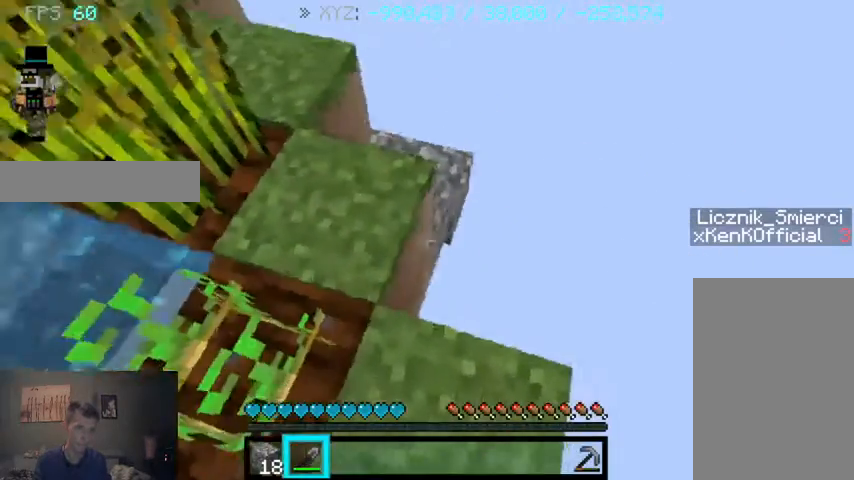
{"keys": ["w"], "mouse": [], "events": [[300, "w", "down"]]}
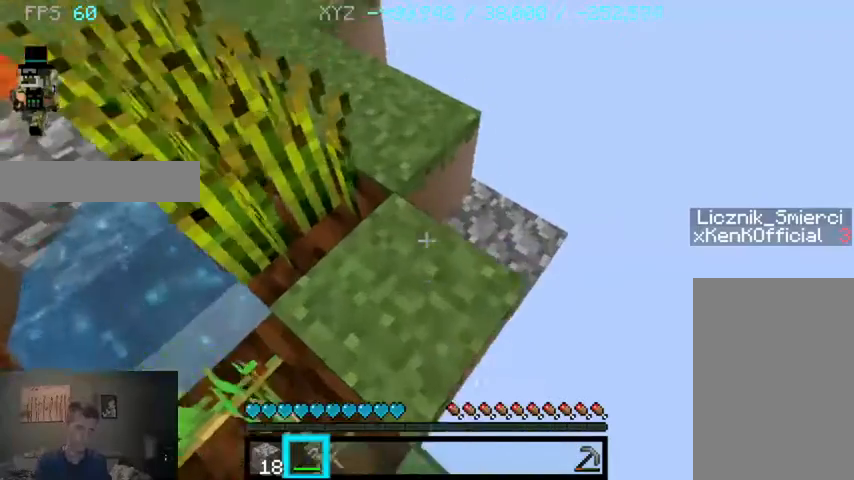
{"keys": ["w"], "mouse": [], "events": [[233, "w", "up"], [467, "w", "down"]]}
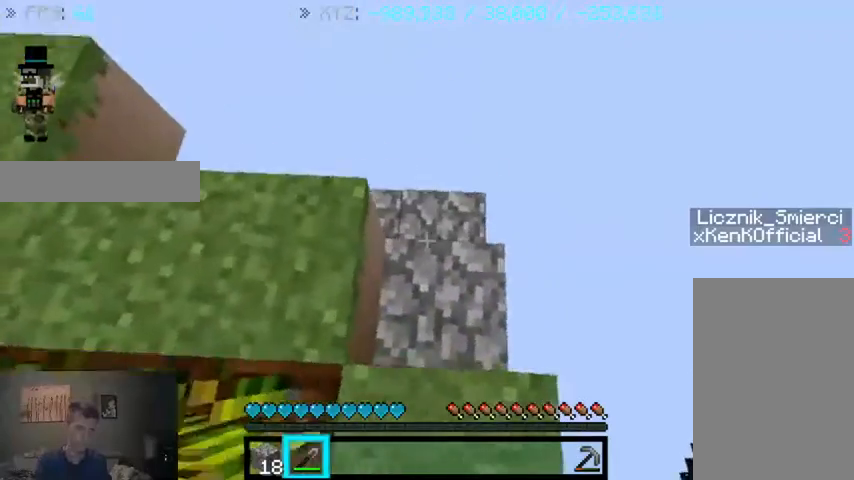
{"keys": [], "mouse": [], "events": [[300, "w", "up"]]}
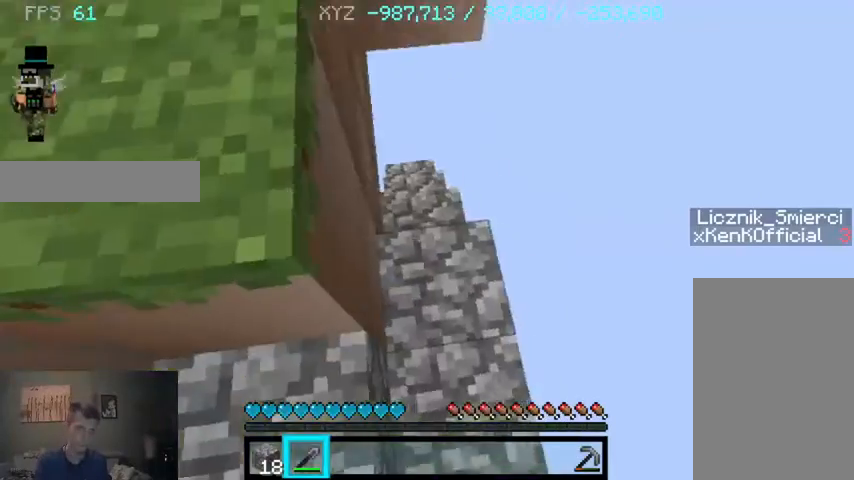
{"keys": ["w"], "mouse": [], "events": [[67, "w", "down"]]}
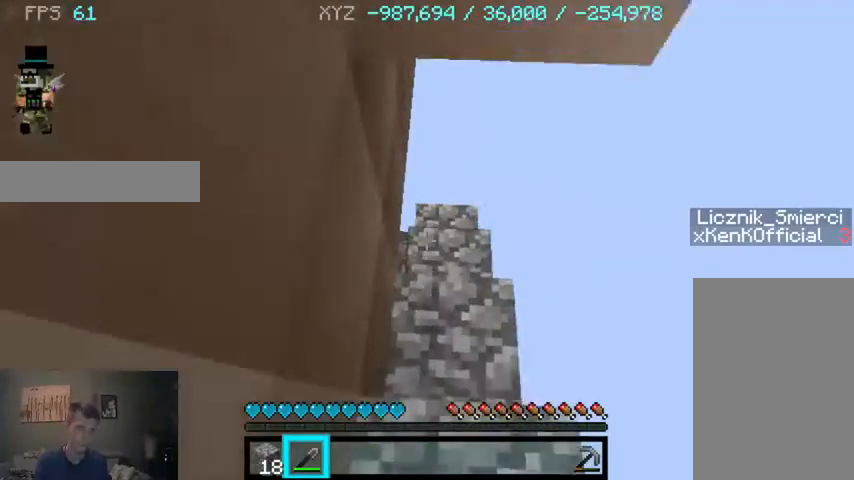
{"keys": ["w"], "mouse": [], "events": []}
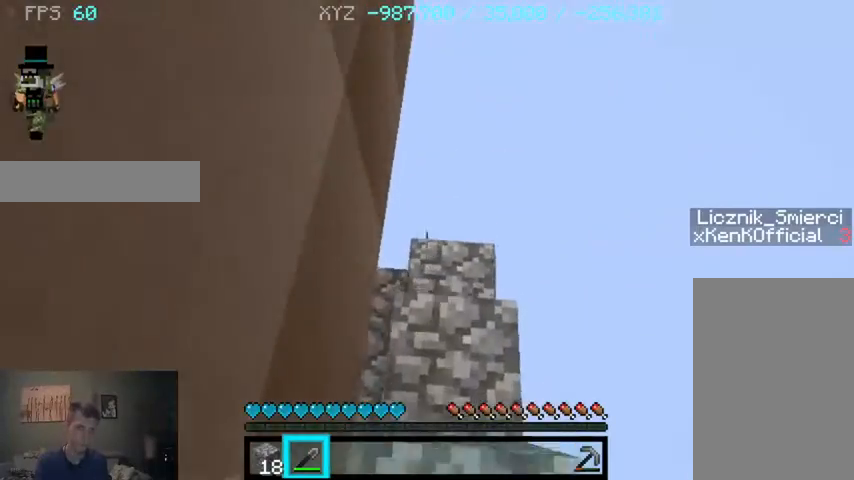
{"keys": ["w"], "mouse": [], "events": []}
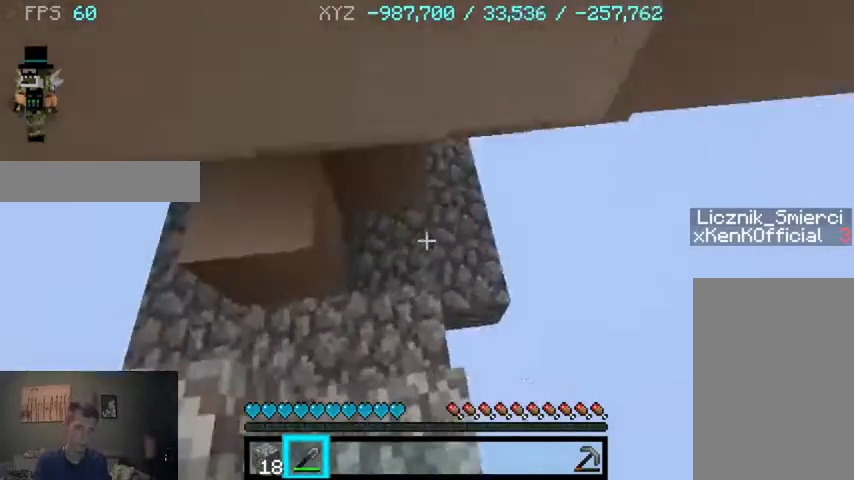
{"keys": ["w"], "mouse": [], "events": [[167, "w", "up"], [433, "w", "down"]]}
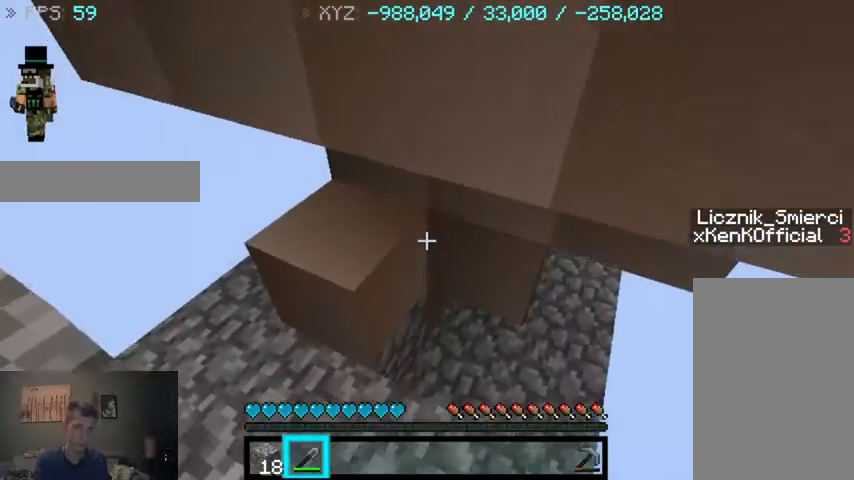
{"keys": [], "mouse": [], "events": [[233, "a", "down"], [400, "w", "up"], [433, "a", "up"]]}
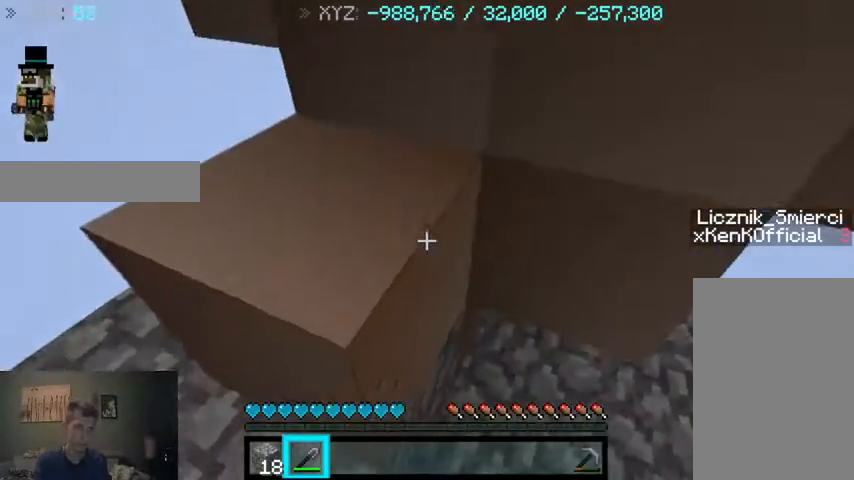
{"keys": [], "mouse": [], "events": [[100, "mouse_left", "down"], [267, "a", "down"], [400, "a", "up"], [433, "mouse_left", "up"]]}
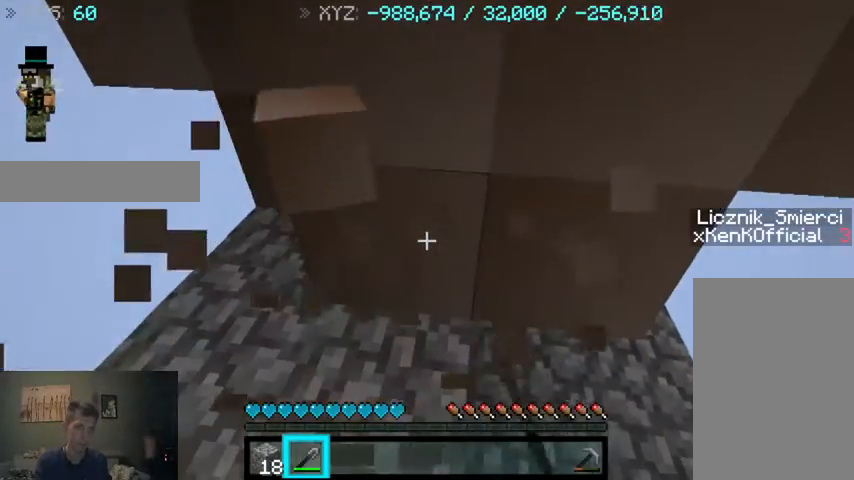
{"keys": [], "mouse": [], "events": [[233, "w", "down"], [267, "a", "down"], [400, "w", "up"], [433, "a", "up"]]}